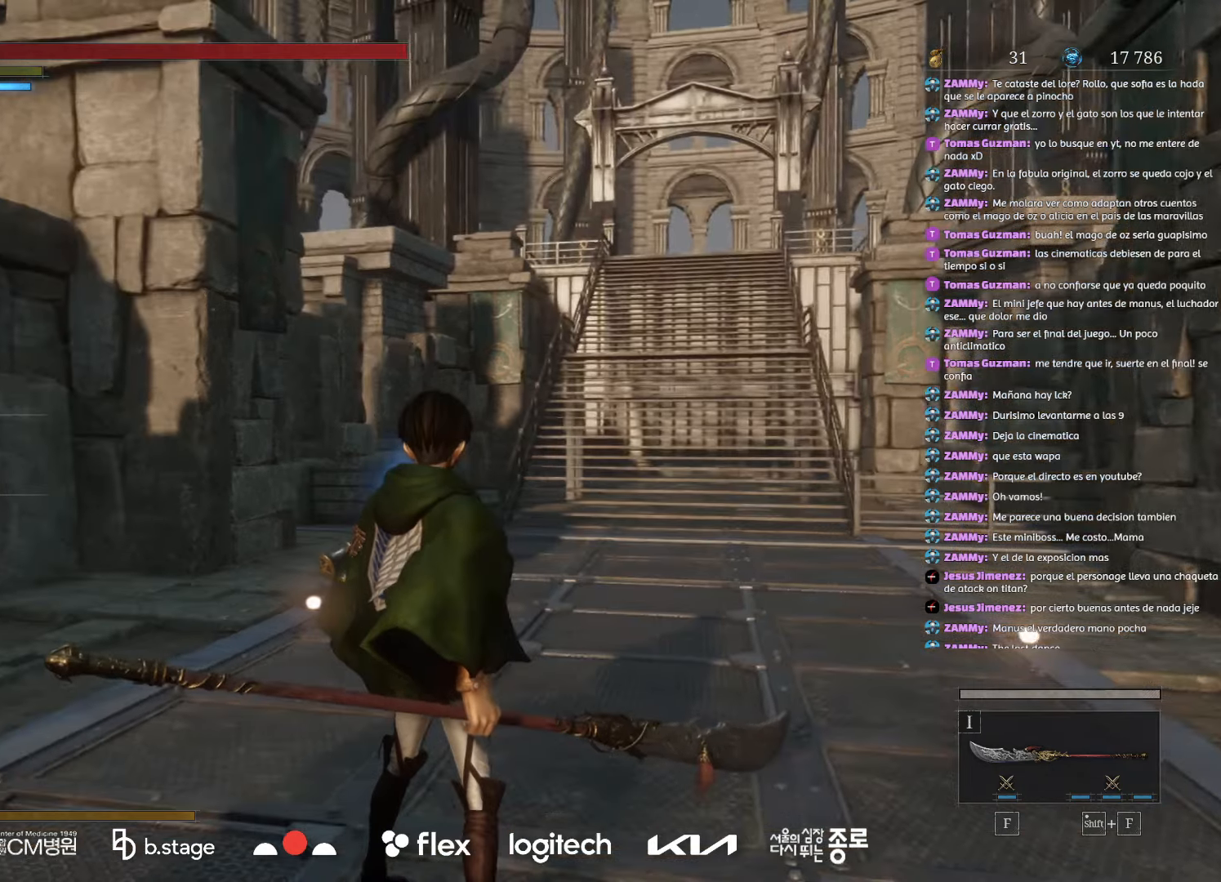
Gameplay with keyboard and mouse; each line is a JSON object with the keys and mouse buttons held at the frame after it. "events" lists presses ("down") and releases ("up") of "a", "ctrl", "d", "e", "f", "q", "r", "s", "shift", "space", "tab", "w", "mouse_left", "mouse_wheel", "mouse_right", "mouse_mb4" and "mouse_mb5" between this image and that frame as [ms after this image, input, new state], when the widget could be followed in between. "mouse_left", "mouse_wheel", "mouse_right", "mouse_mb4", "mouse_mb5" = the "left", "wheel", "right", "mb4", "mb5" buttons of the "mouse" list. No other keys are recorded. "wheel" means that the mouse wheel is clicked or scrolled. Mouse movement is not recorded.
{"keys": [], "mouse": [], "events": []}
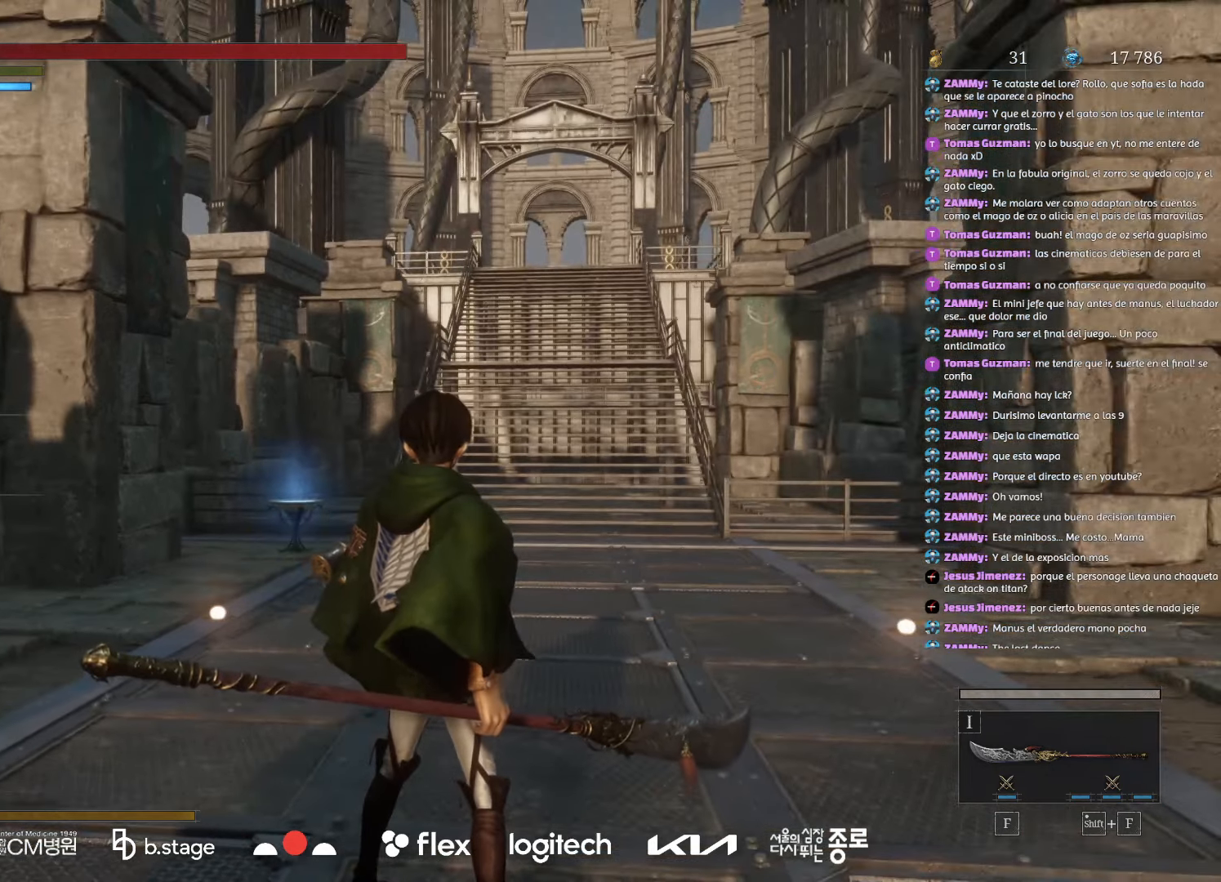
{"keys": [], "mouse": [], "events": []}
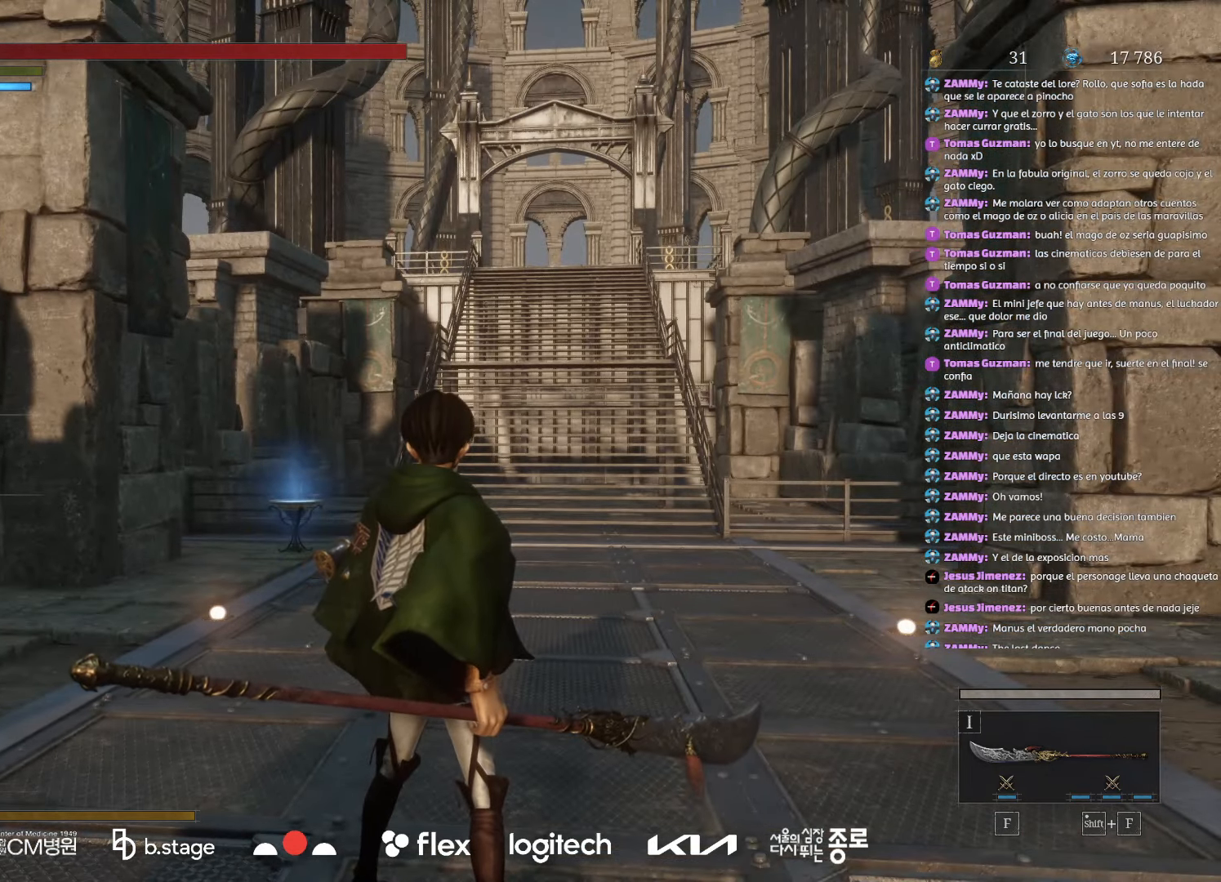
{"keys": [], "mouse": [], "events": []}
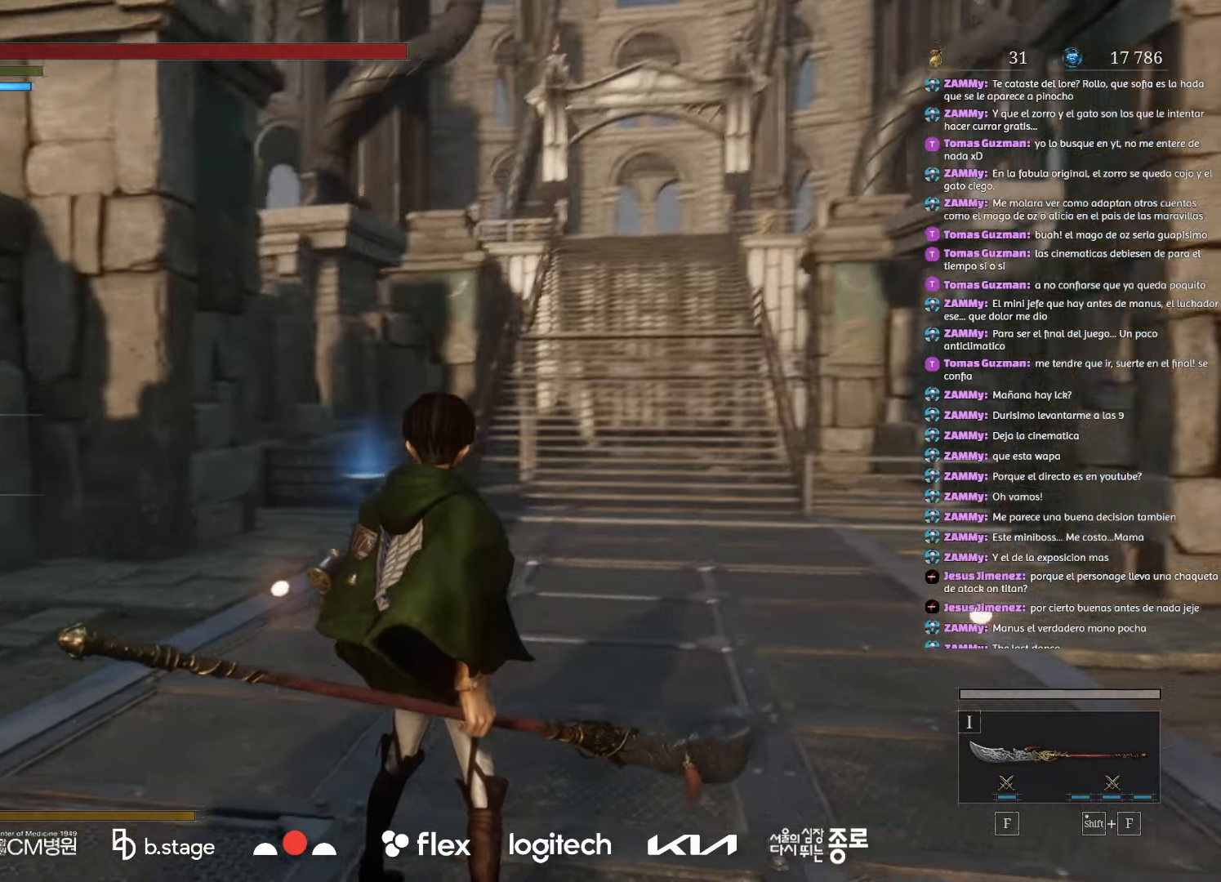
{"keys": [], "mouse": [], "events": []}
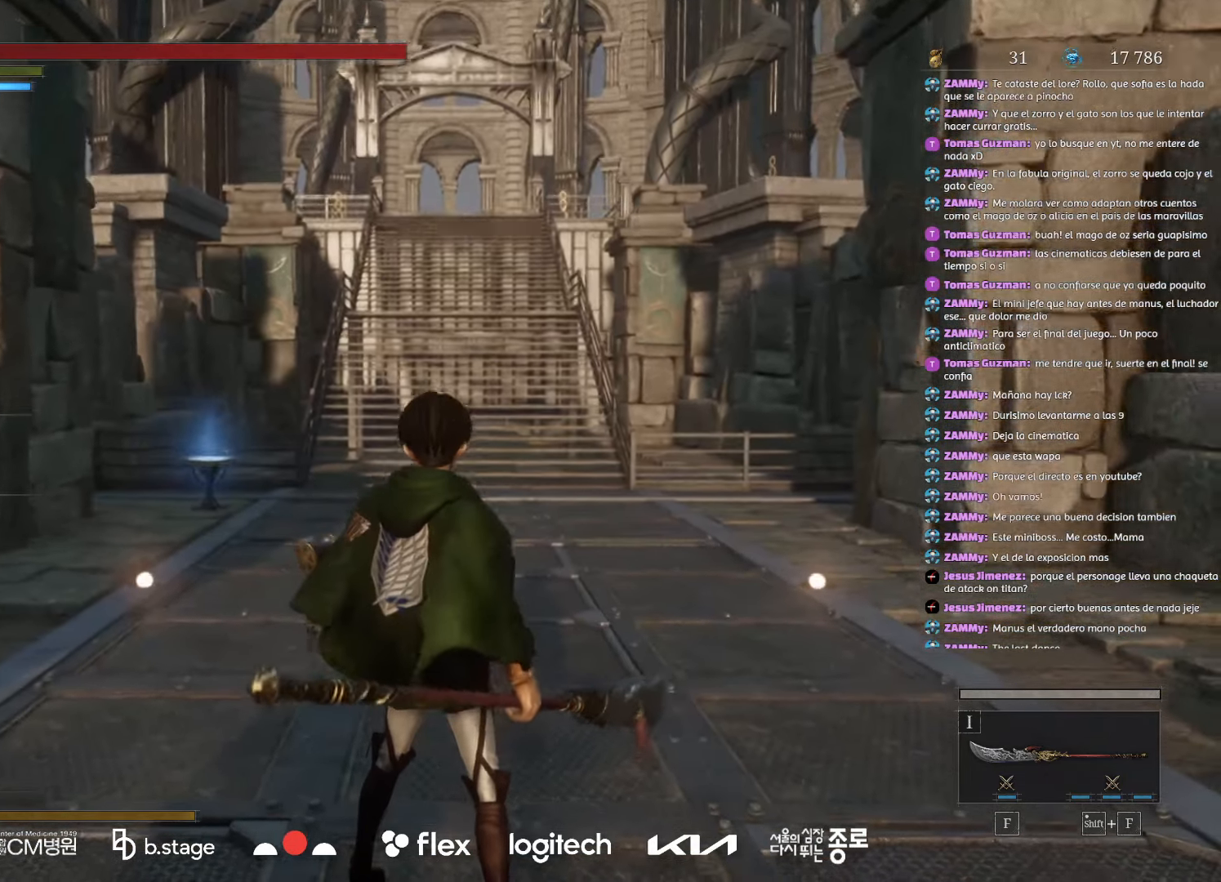
{"keys": ["w"], "mouse": [], "events": [[333, "w", "down"]]}
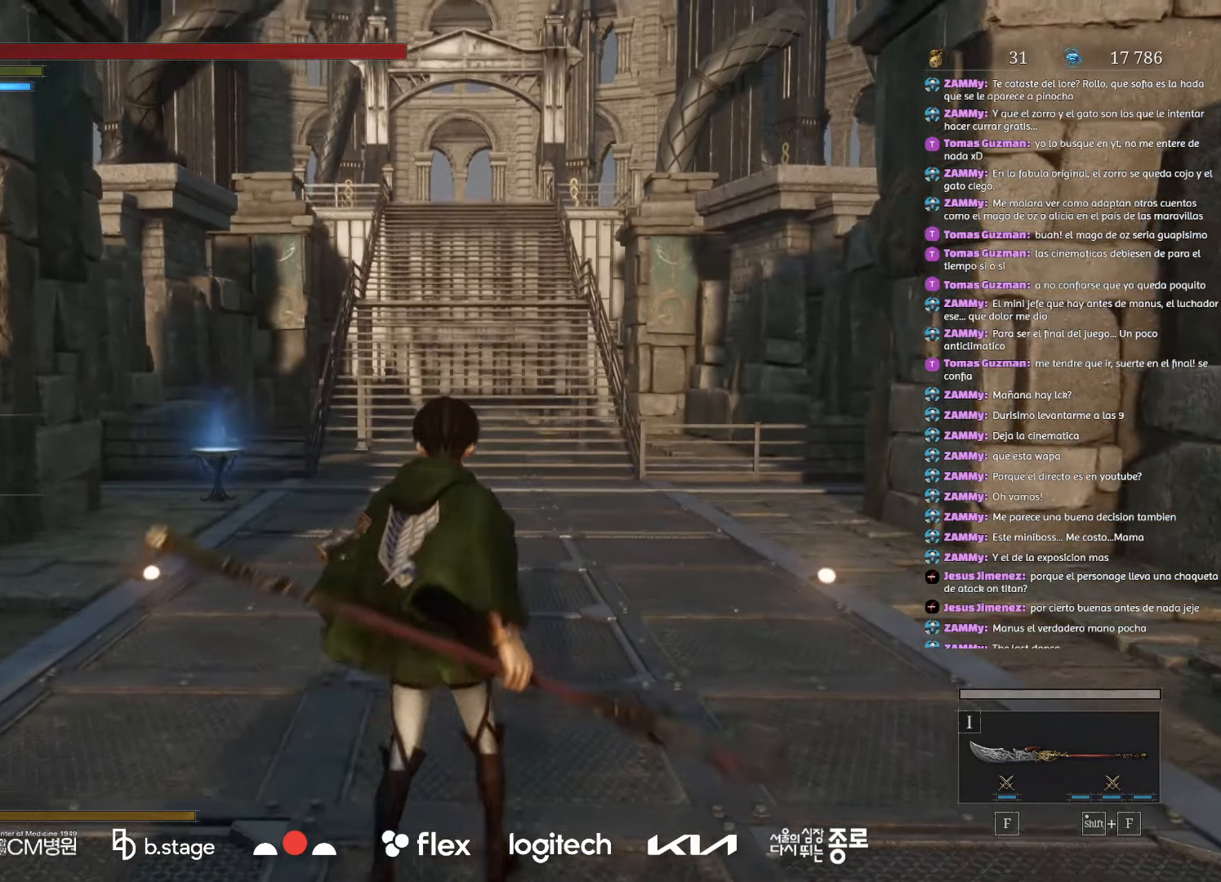
{"keys": ["w"], "mouse": [], "events": []}
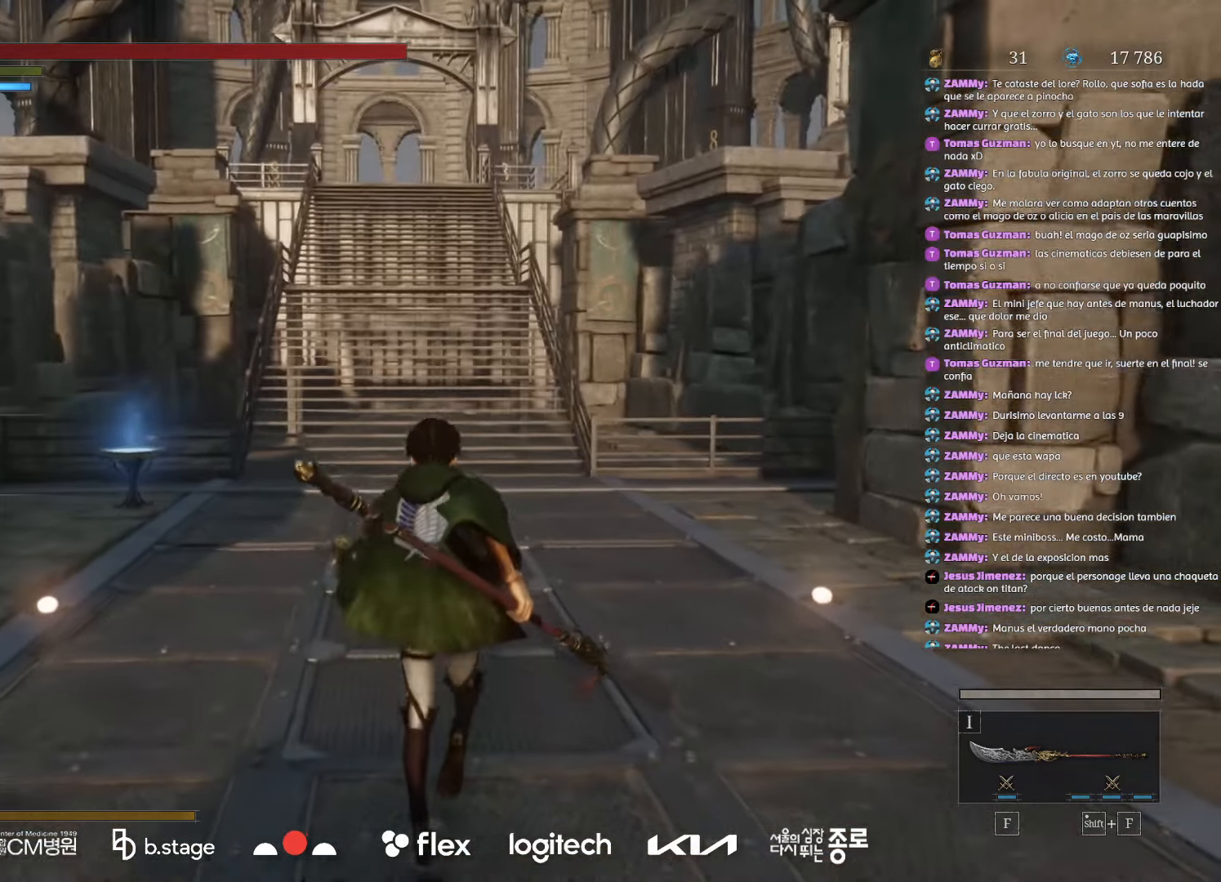
{"keys": ["w"], "mouse": ["left"], "events": [[200, "mouse_left", "down"]]}
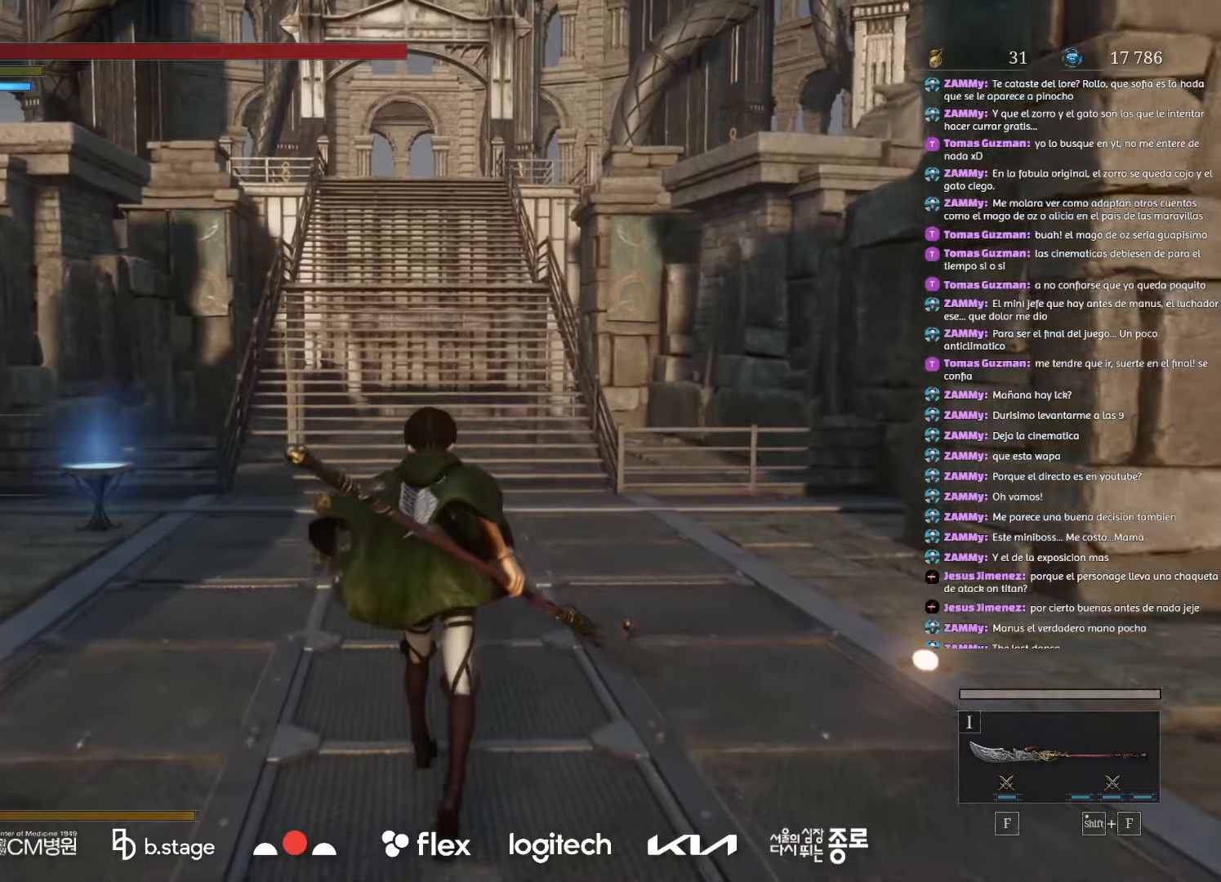
{"keys": ["w"], "mouse": ["left"], "events": []}
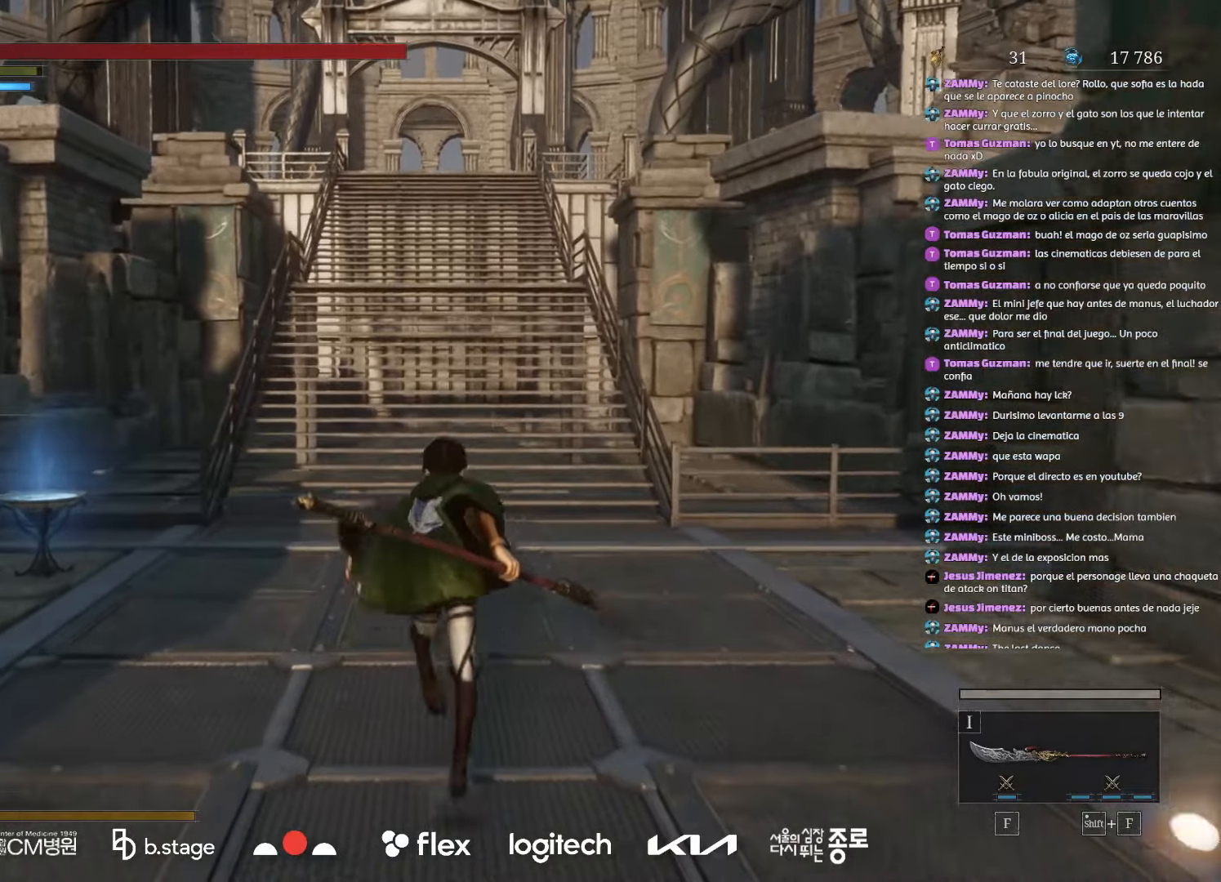
{"keys": ["w"], "mouse": [], "events": [[500, "mouse_left", "up"]]}
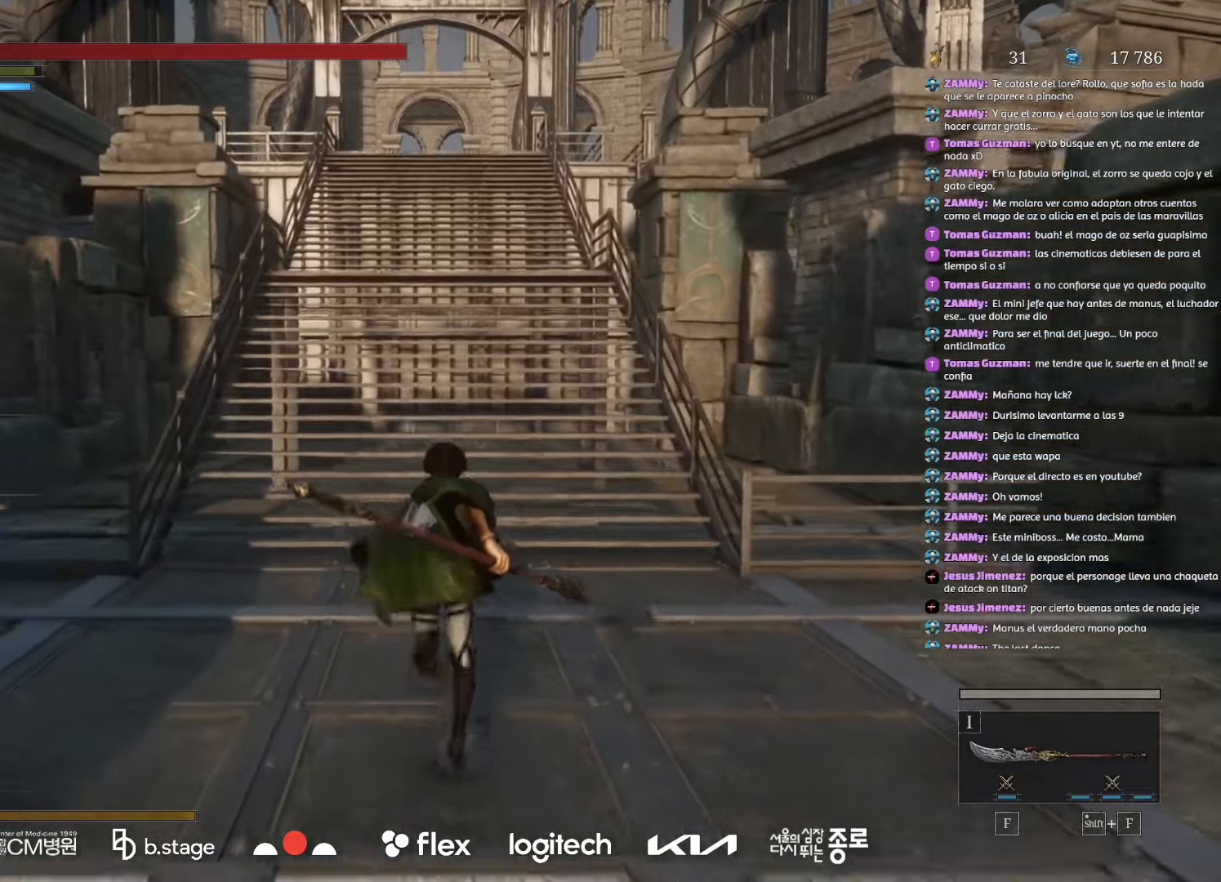
{"keys": ["w"], "mouse": [], "events": []}
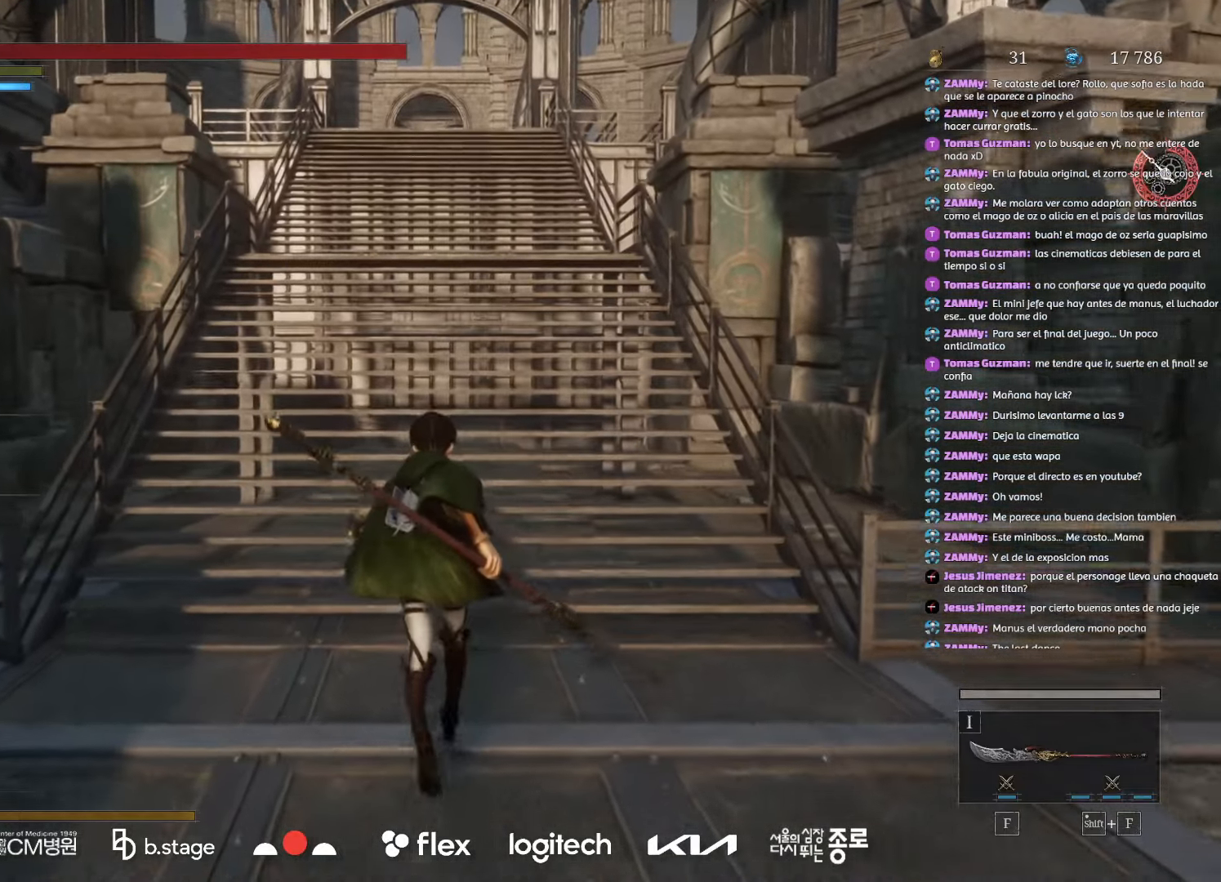
{"keys": ["shift", "w"], "mouse": [], "events": [[433, "shift", "down"]]}
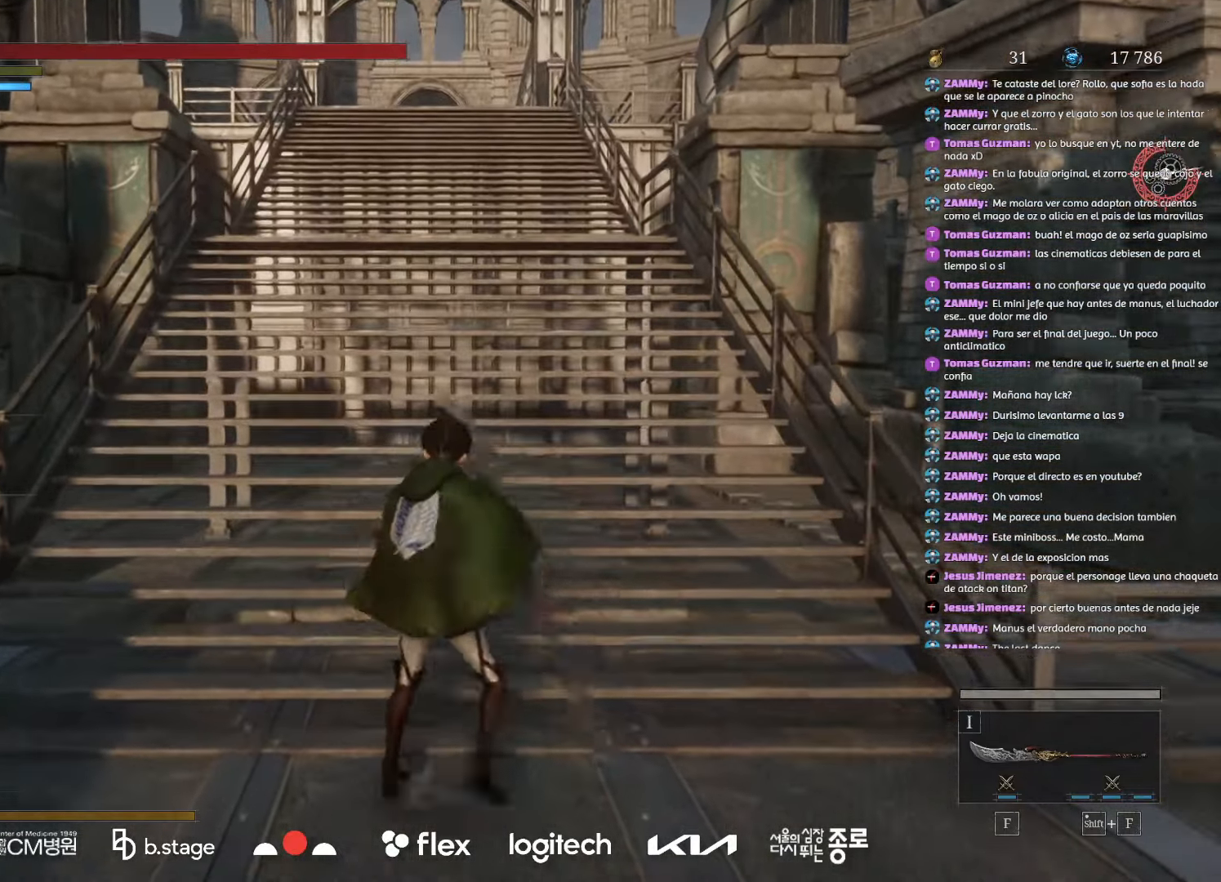
{"keys": ["e", "shift", "w"], "mouse": [], "events": [[83, "e", "down"]]}
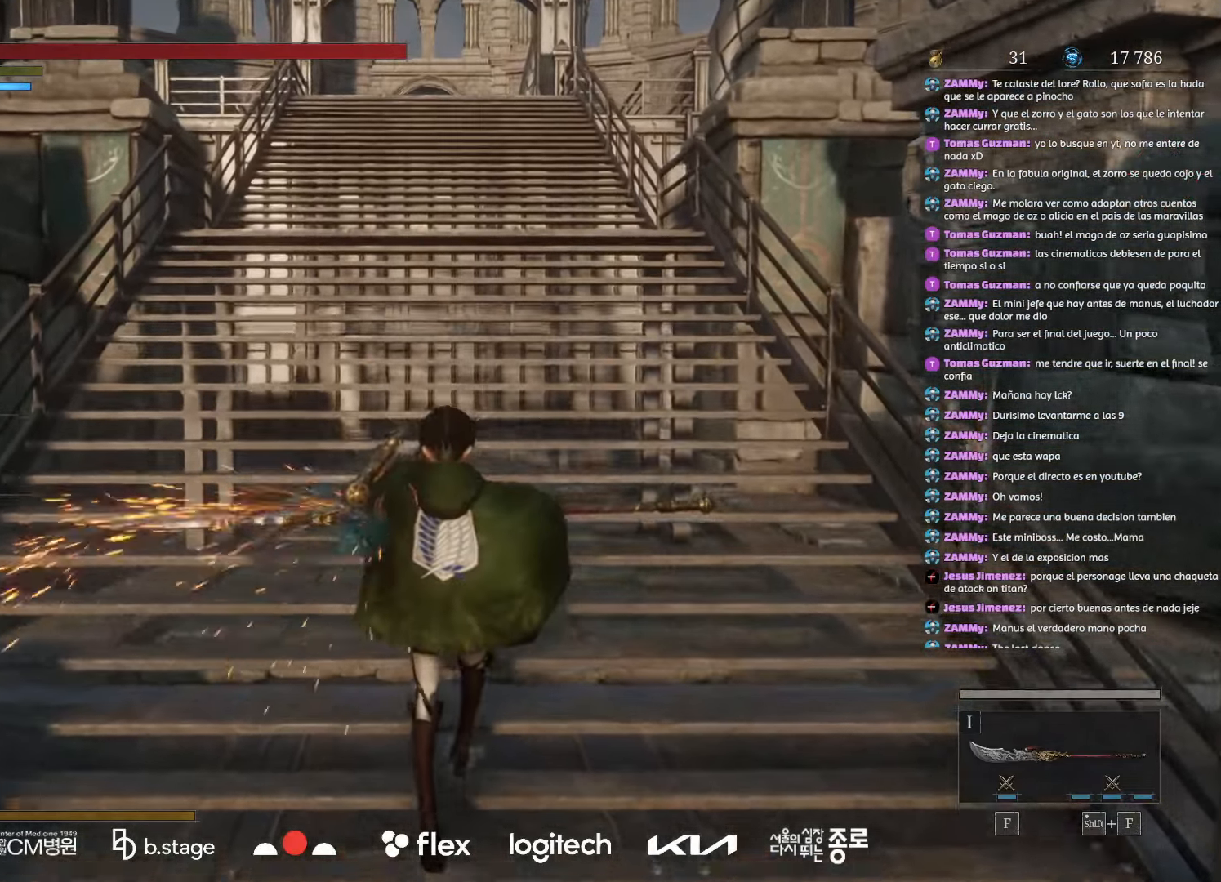
{"keys": ["e", "shift", "w"], "mouse": [], "events": []}
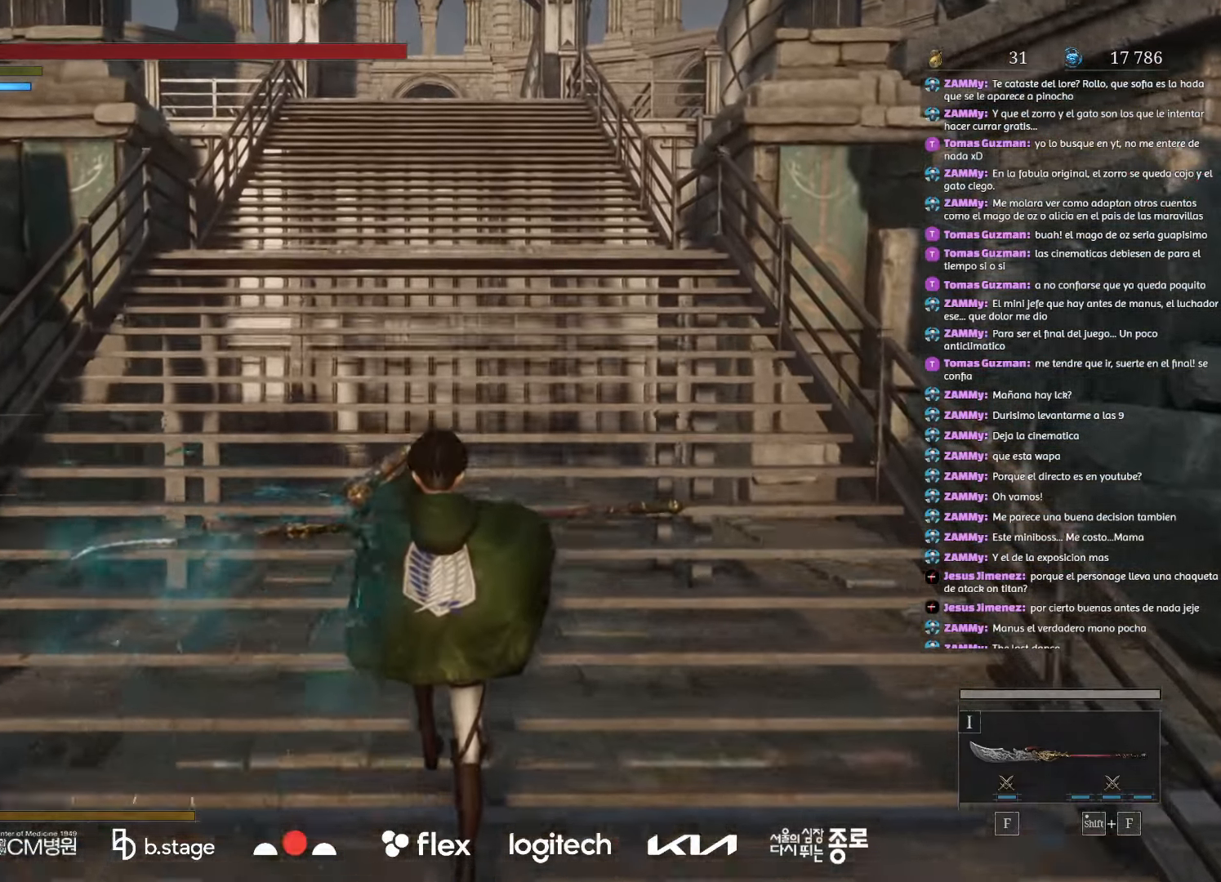
{"keys": ["e", "shift", "w"], "mouse": [], "events": []}
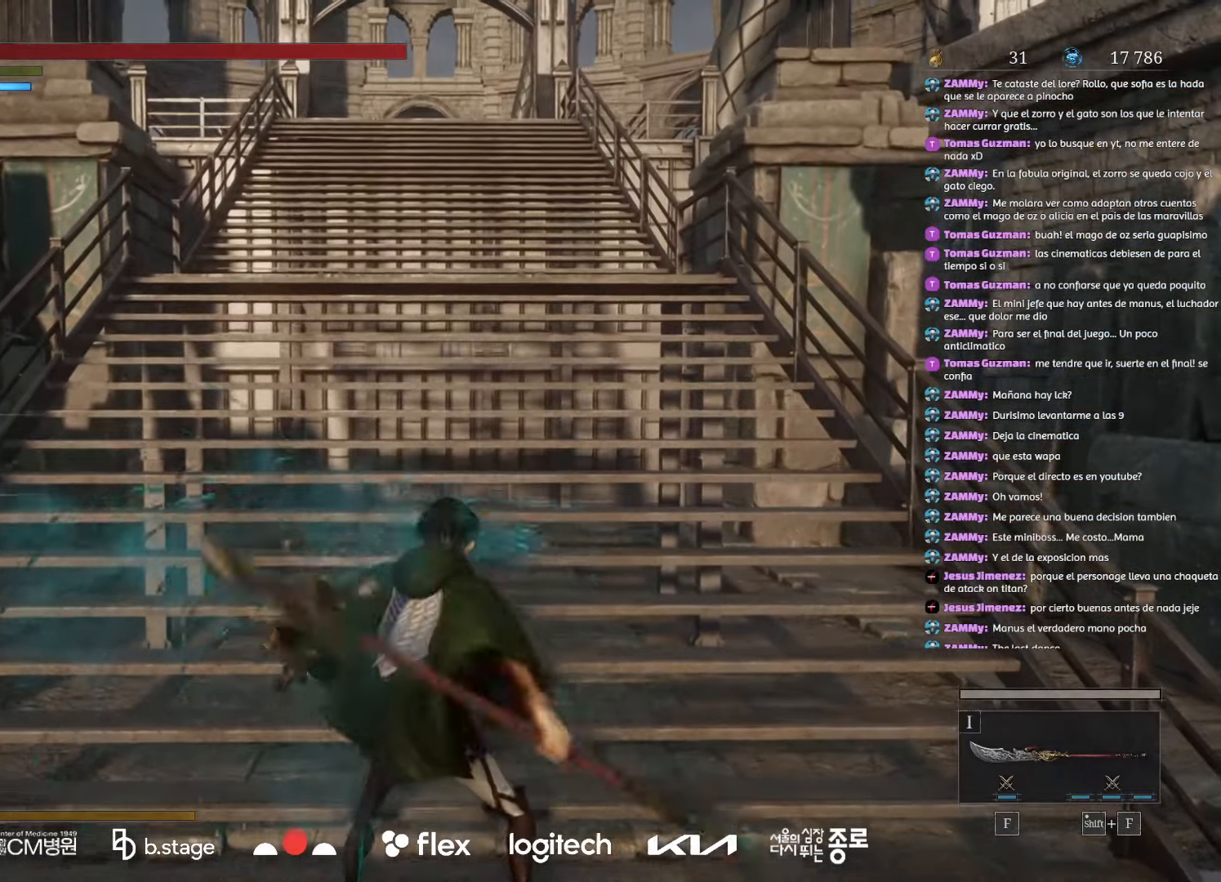
{"keys": [], "mouse": ["wheel"], "events": [[117, "shift", "up"], [133, "e", "up"], [150, "w", "up"], [417, "mouse_wheel", "down"]]}
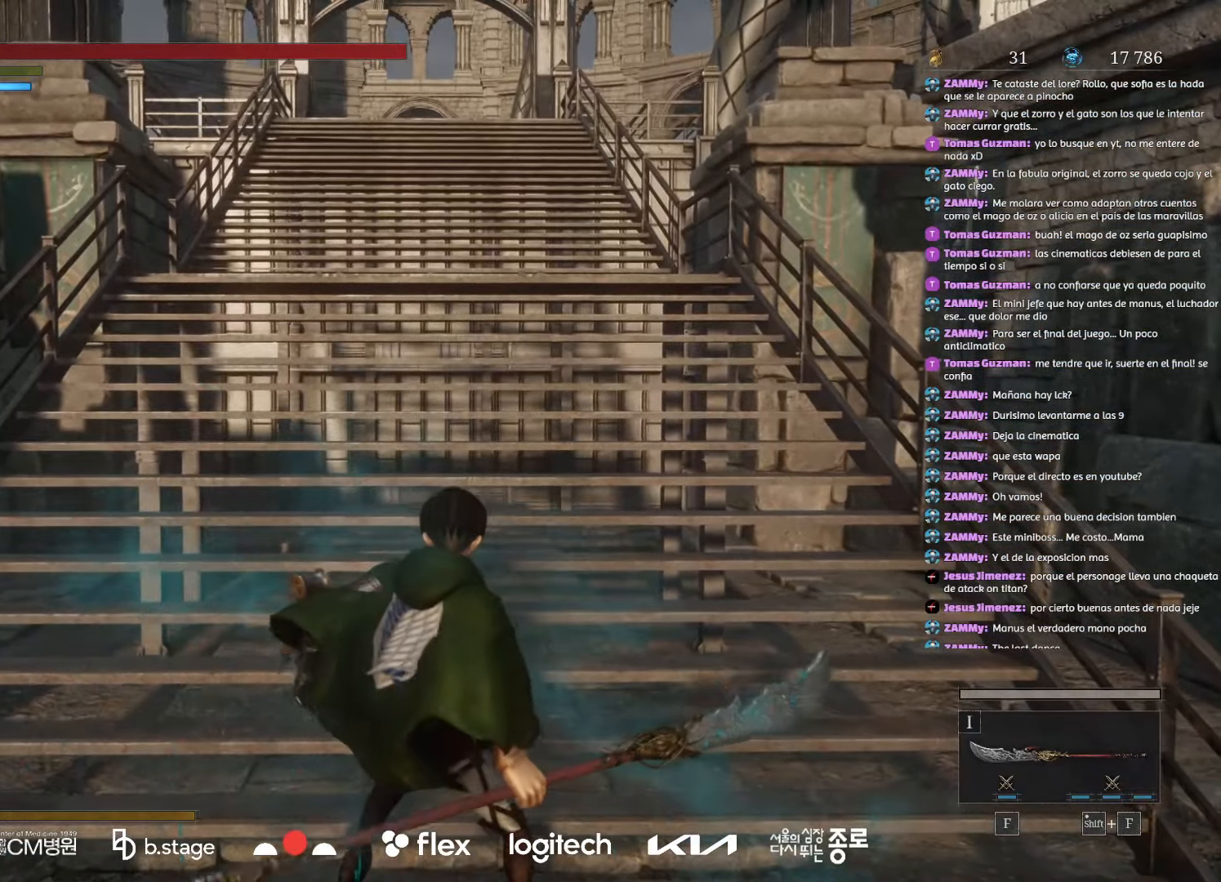
{"keys": ["w"], "mouse": ["left"], "events": [[33, "w", "down"], [67, "mouse_wheel", "up"], [250, "mouse_left", "down"]]}
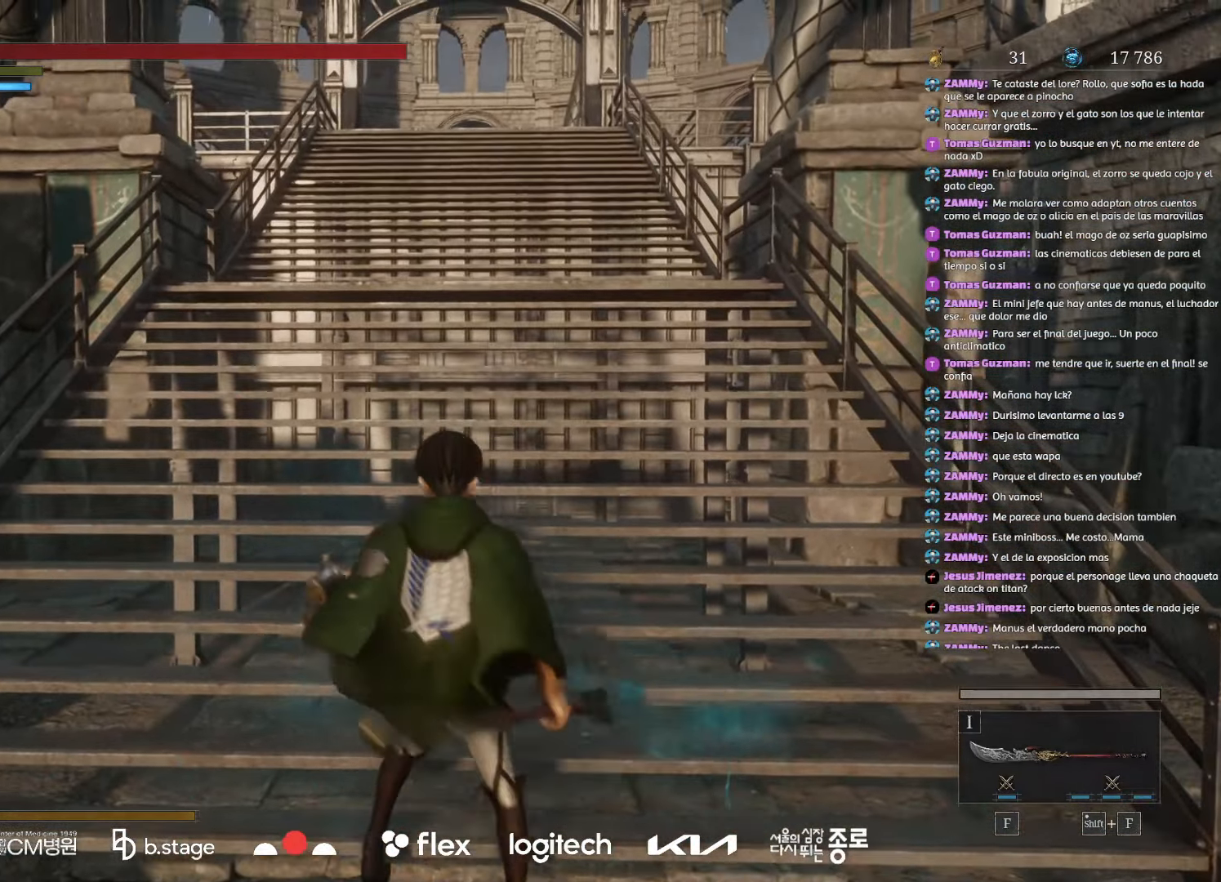
{"keys": ["w"], "mouse": ["left"], "events": []}
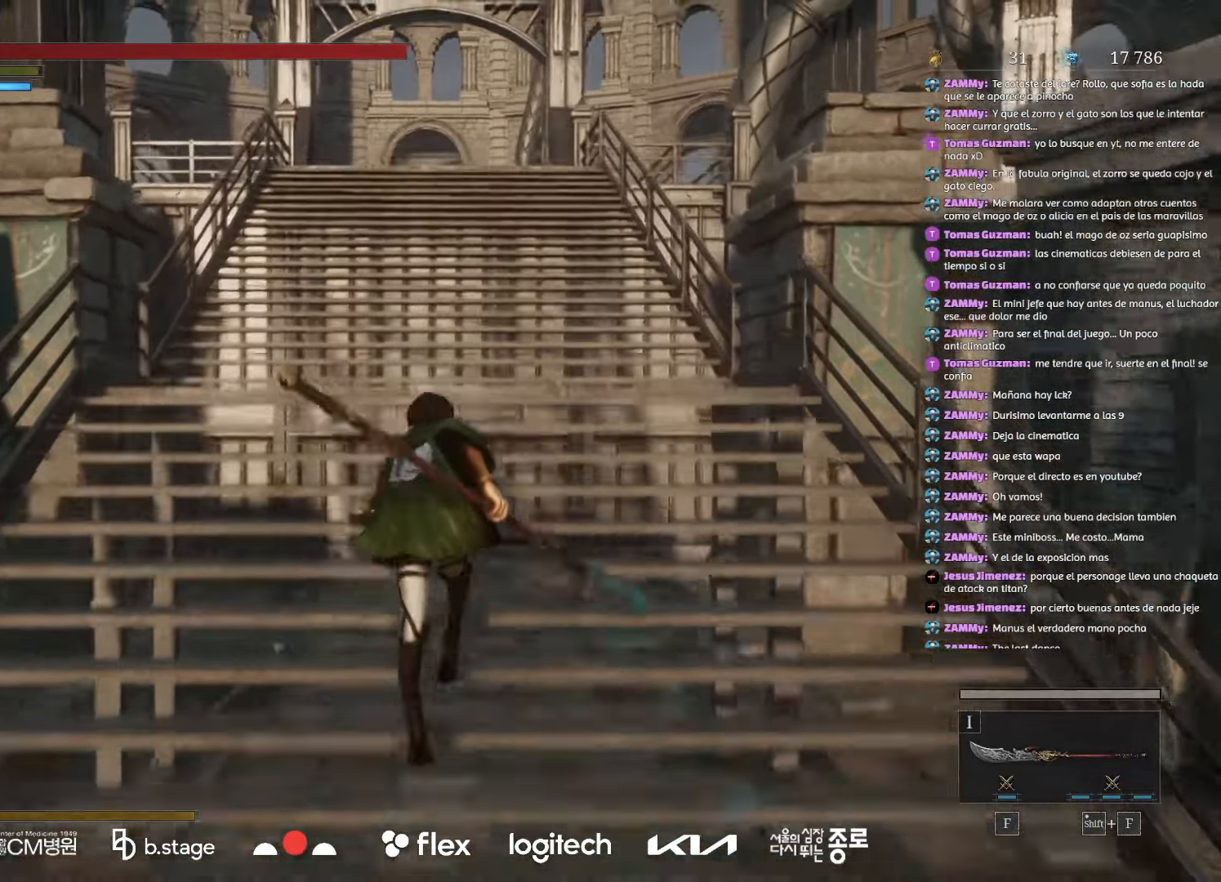
{"keys": ["w"], "mouse": ["left"], "events": []}
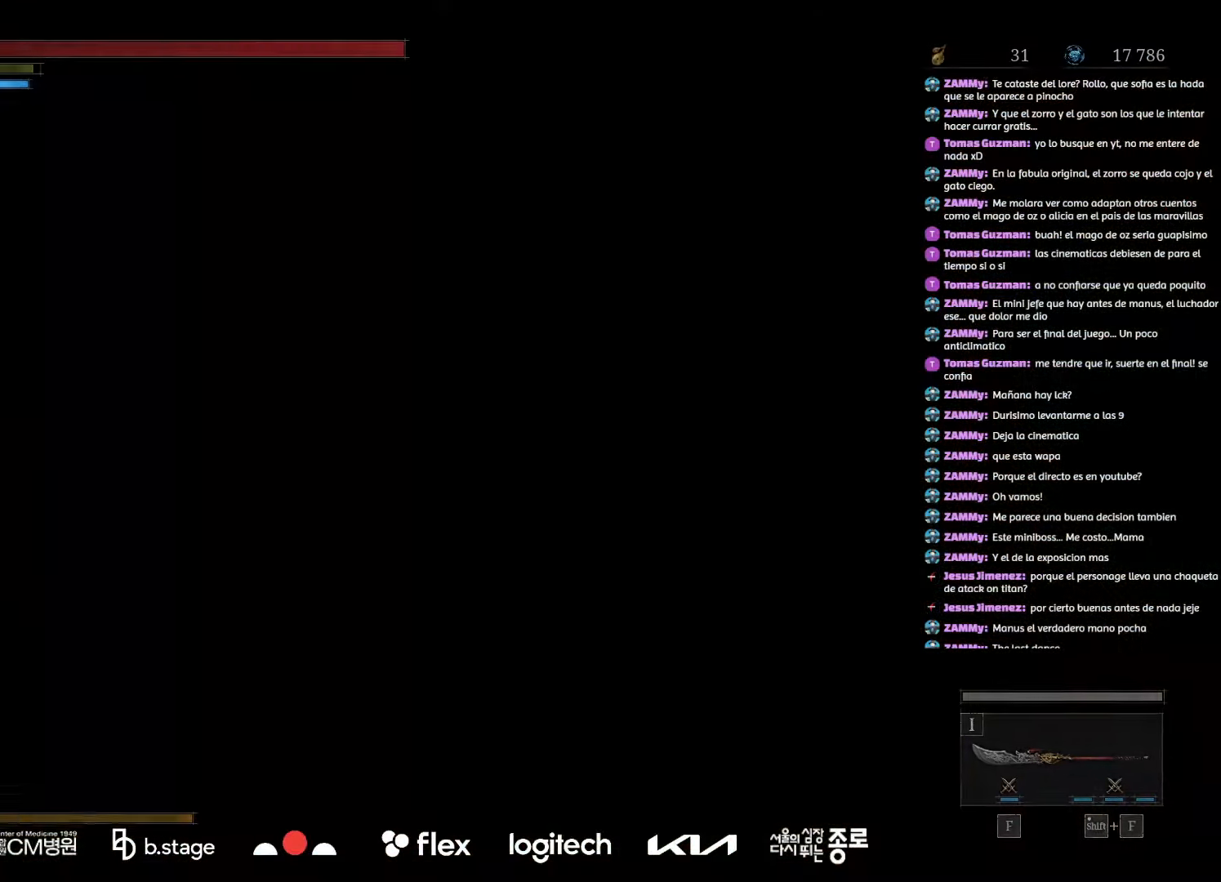
{"keys": [], "mouse": [], "events": [[83, "mouse_left", "up"], [183, "w", "up"]]}
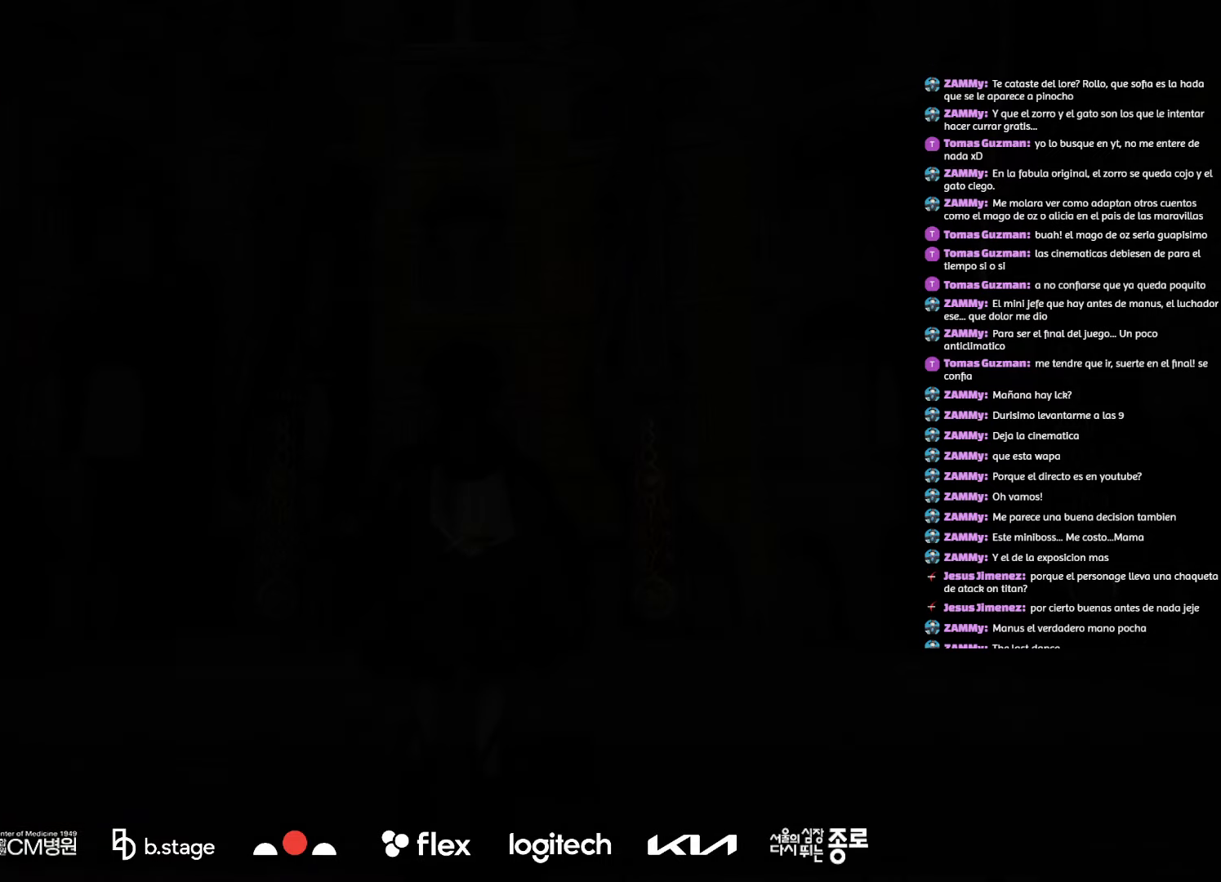
{"keys": ["space"], "mouse": [], "events": [[100, "space", "down"]]}
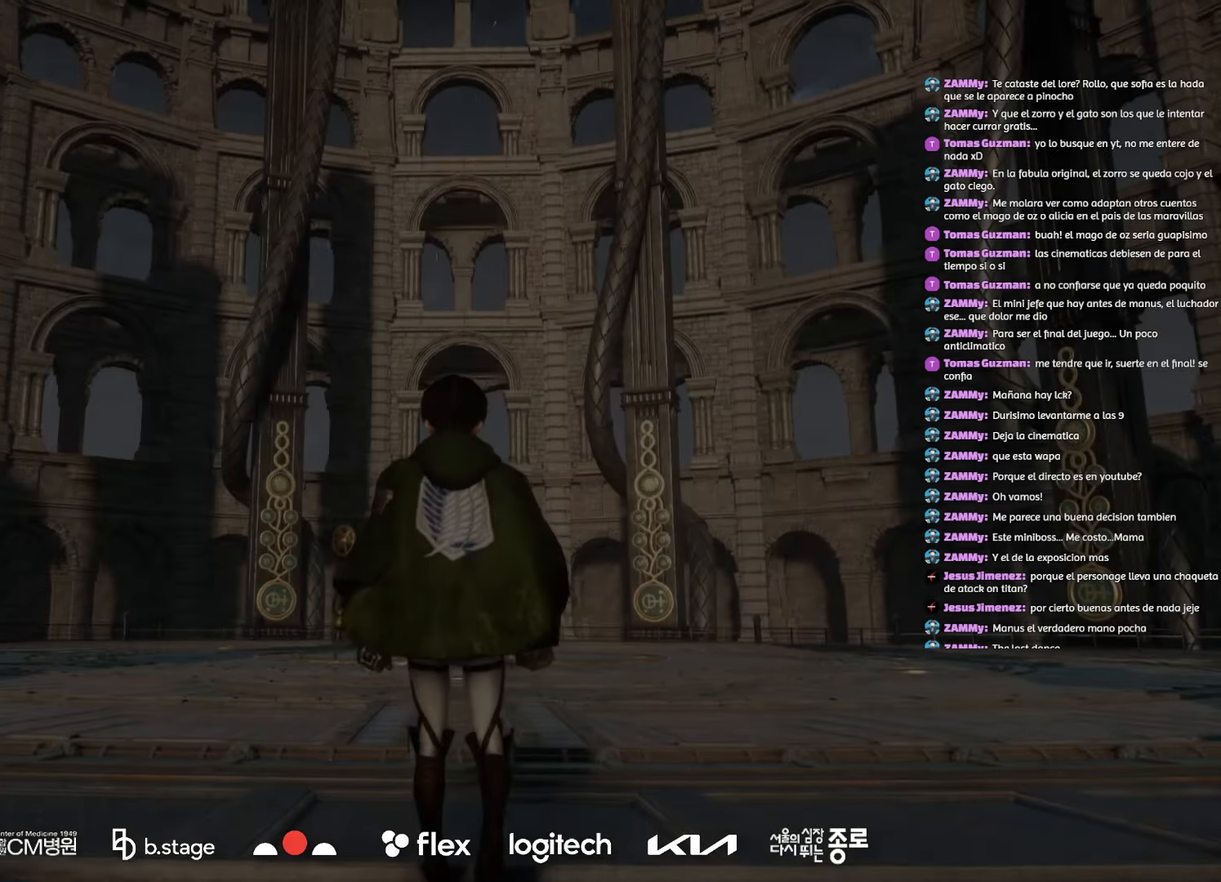
{"keys": ["space"], "mouse": [], "events": []}
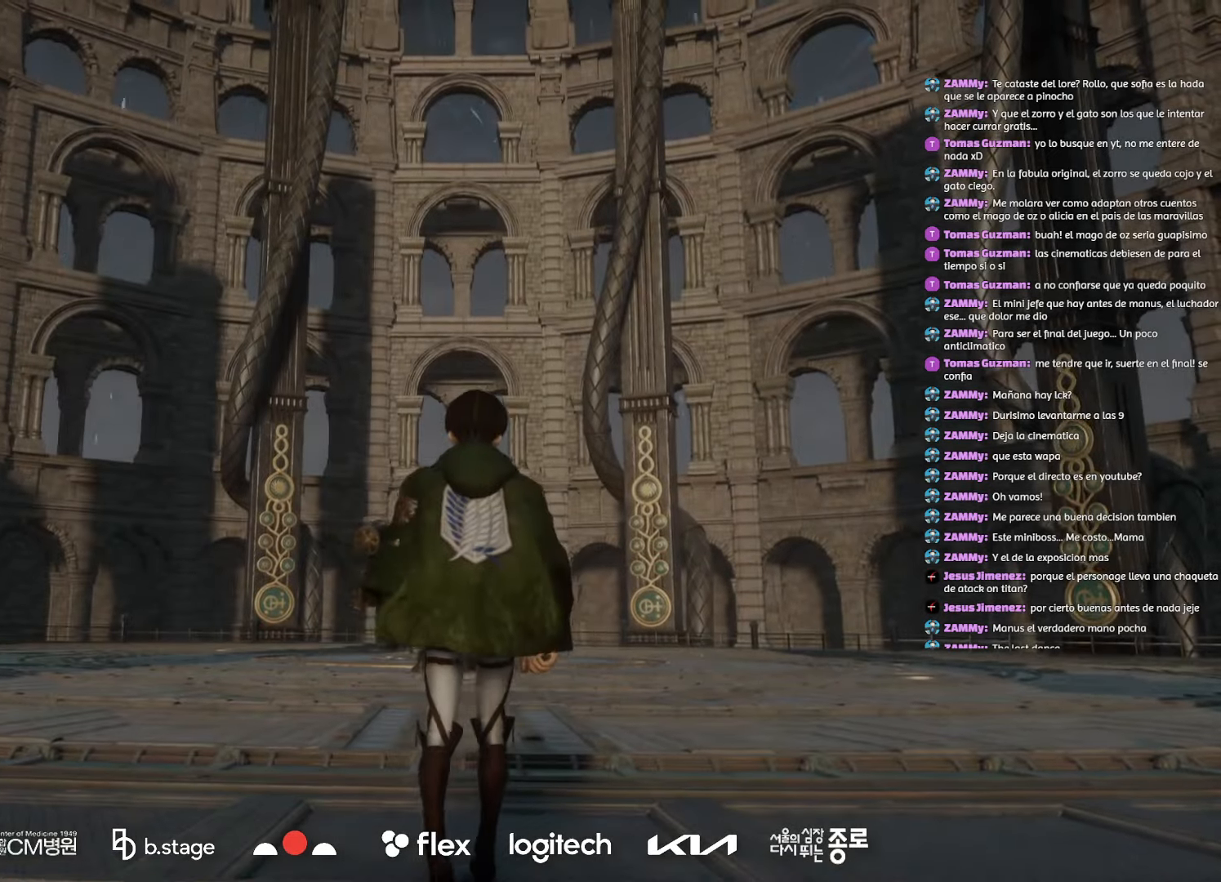
{"keys": [], "mouse": [], "events": [[400, "space", "up"]]}